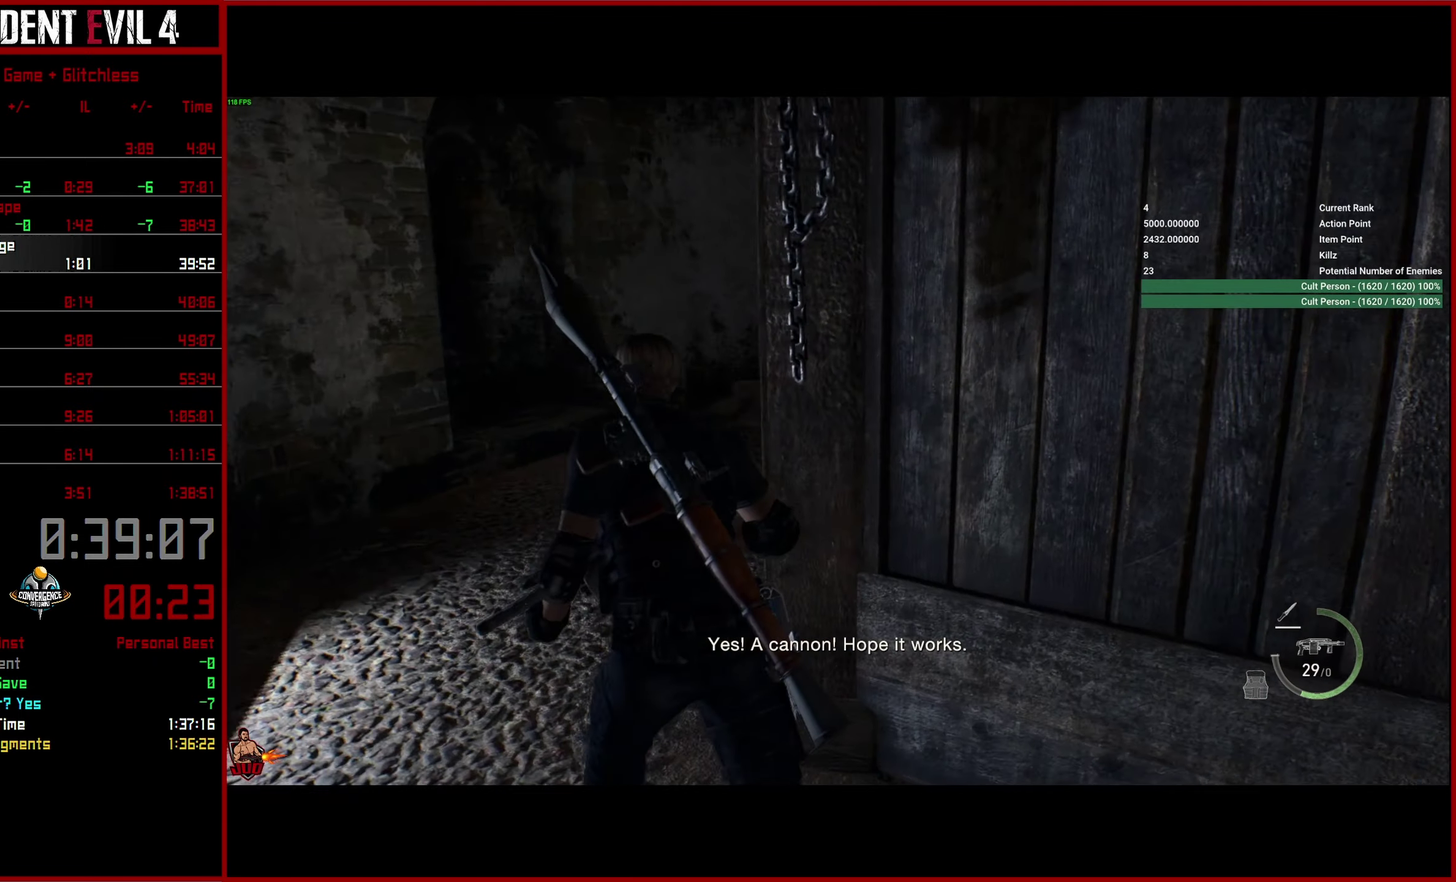
Gameplay with a controller (PlayStation layout); each line is a JSON object with the inputs held at the frame after it. "button_events" lists button changes between this image and that frame as [ms after this image, input, new state], when the widget could be followed in between (sticks are given only as held states). This overlay highlights the sticks when they move; stick clicks (L3 R3) are not distinguishable. This document gives stick clicks only as held states, not as events. Not read: L1 R1.
{"buttons": ["L2"], "left_stick": "center", "right_stick": "up-right", "button_events": [[433, "L2", "down"]]}
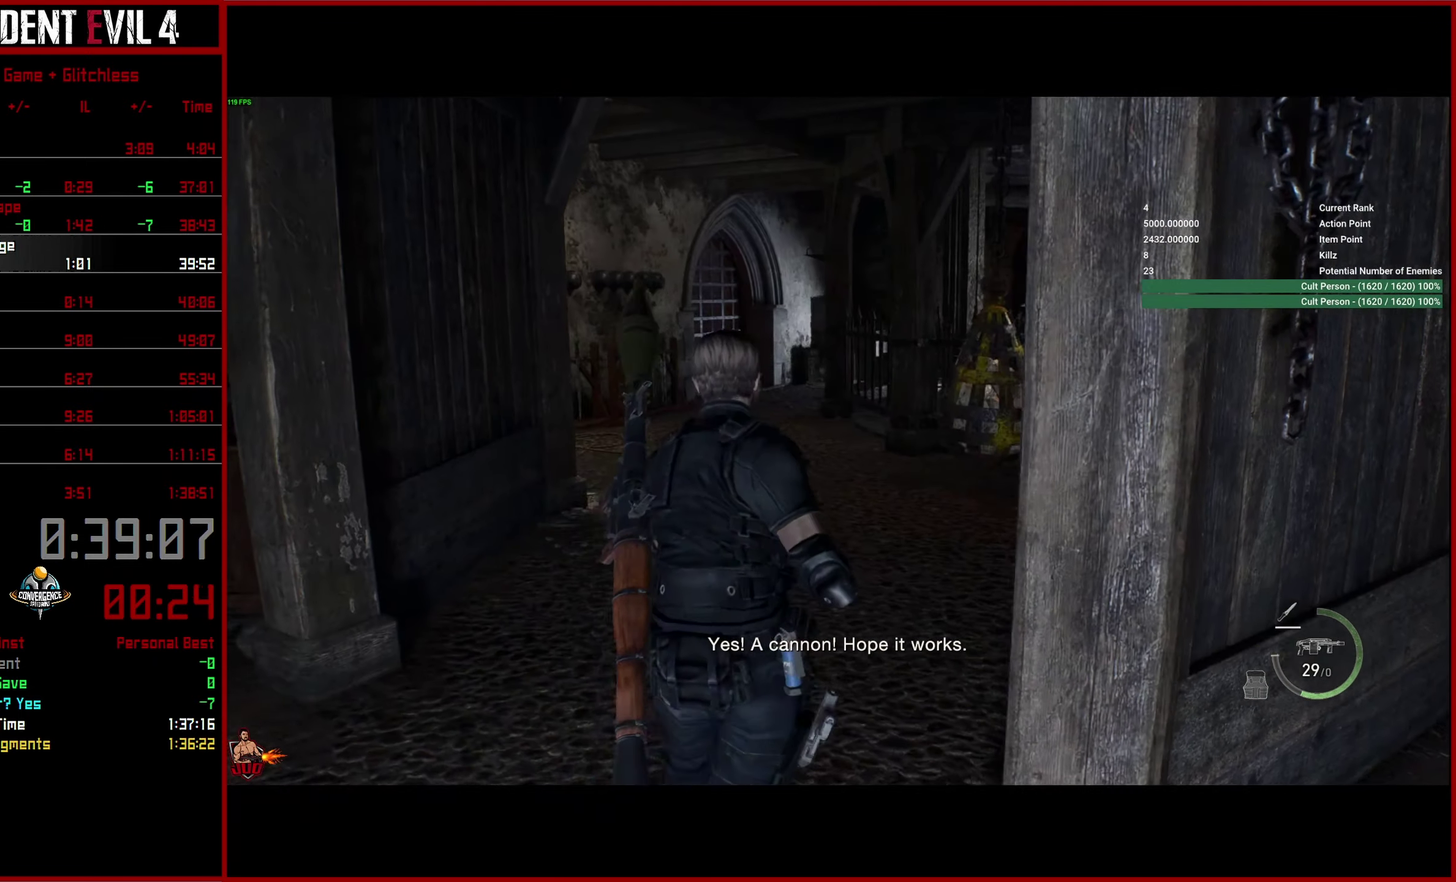
{"buttons": [], "left_stick": "left", "right_stick": "left", "button_events": [[200, "R2", "down"], [267, "L2", "up"], [300, "R2", "up"]]}
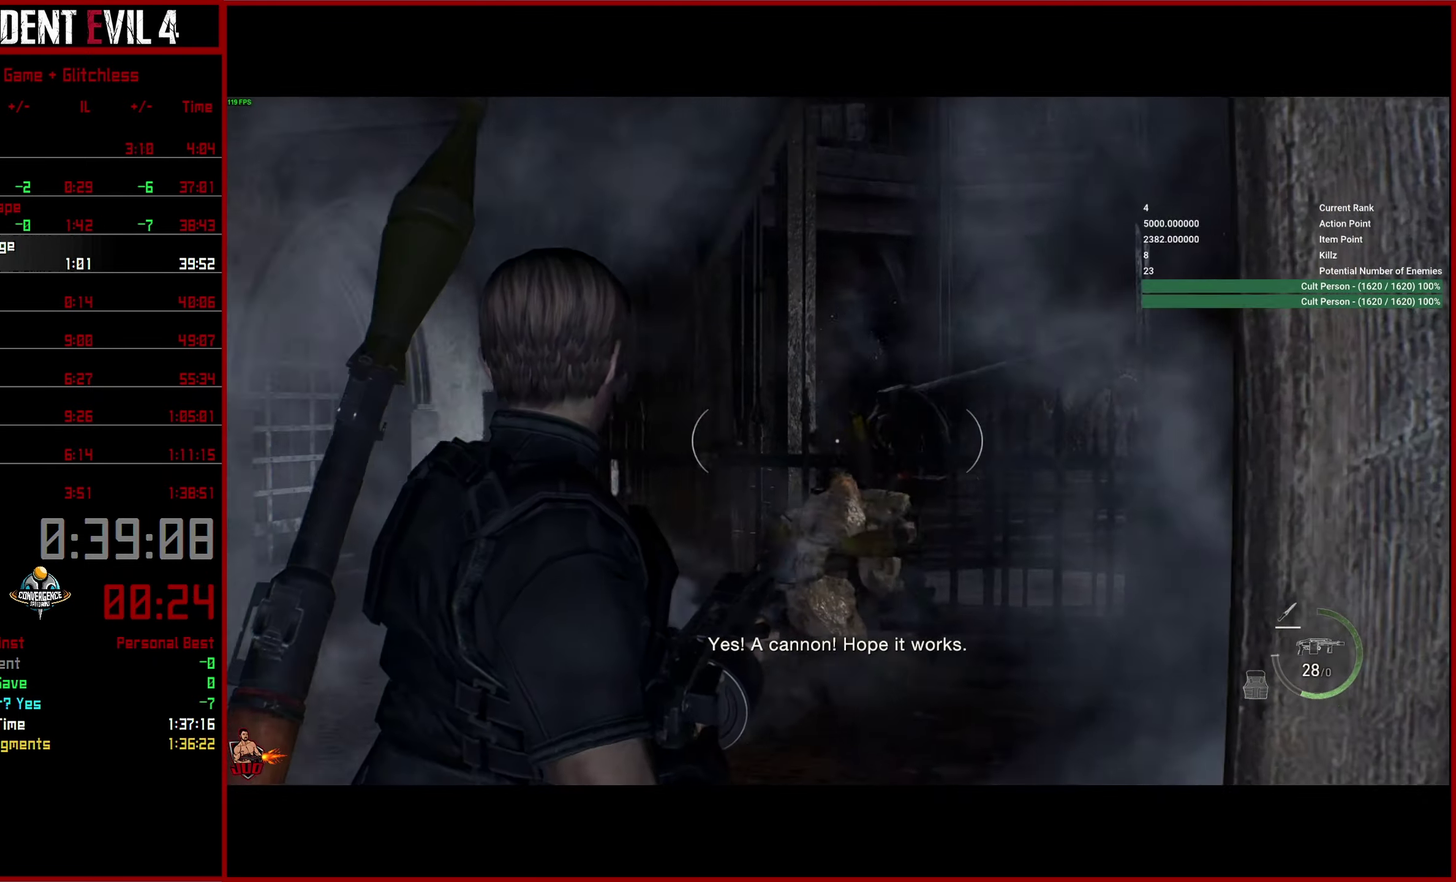
{"buttons": [], "left_stick": "center", "right_stick": "left", "button_events": []}
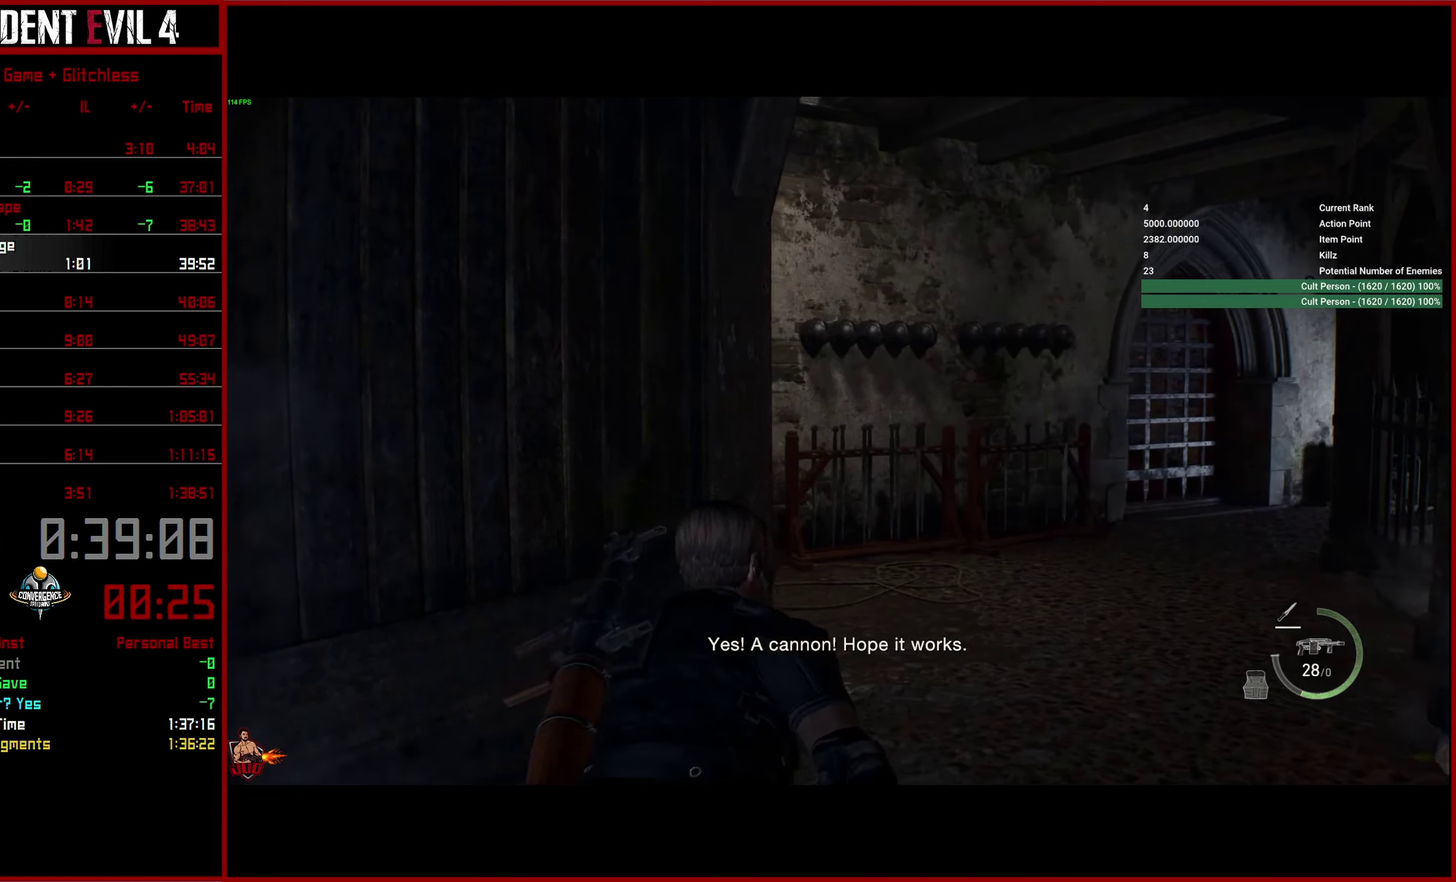
{"buttons": [], "left_stick": "center", "right_stick": "left", "button_events": []}
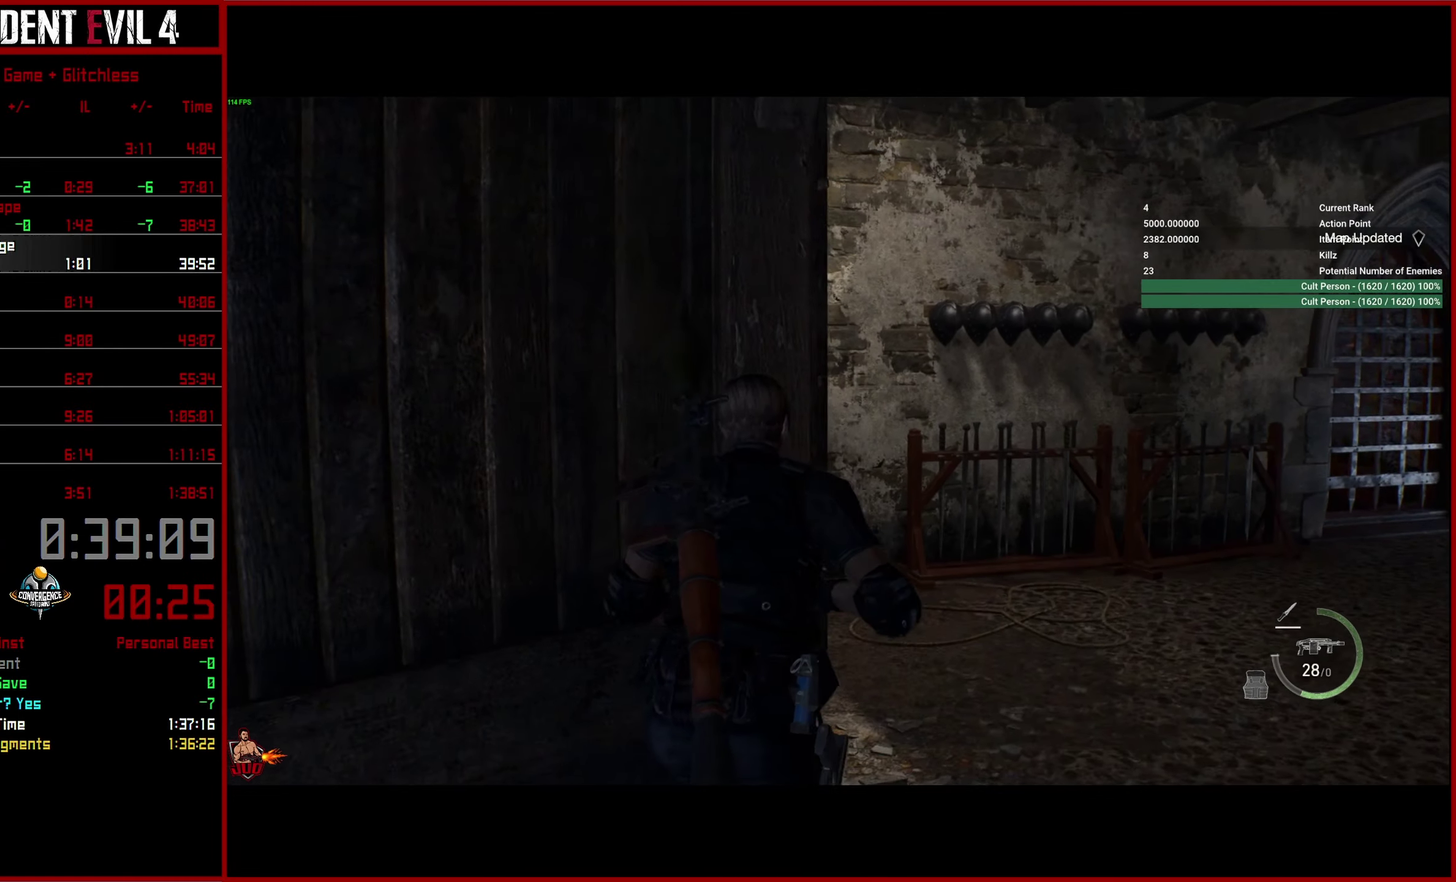
{"buttons": [], "left_stick": "right", "right_stick": "left", "button_events": []}
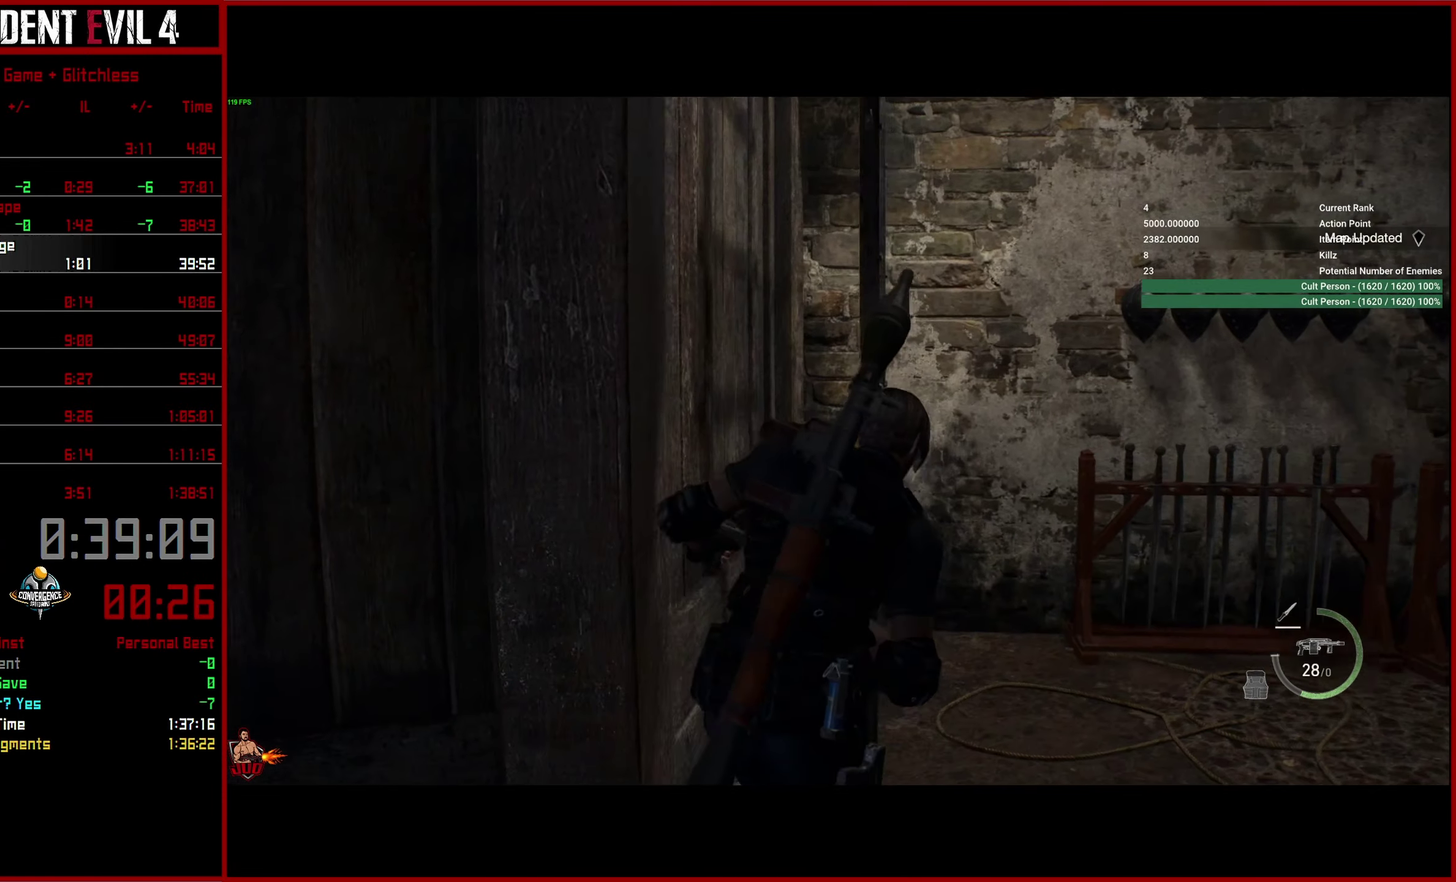
{"buttons": [], "left_stick": "center", "right_stick": "left", "button_events": [[350, "CROSS", "down"], [467, "CROSS", "up"]]}
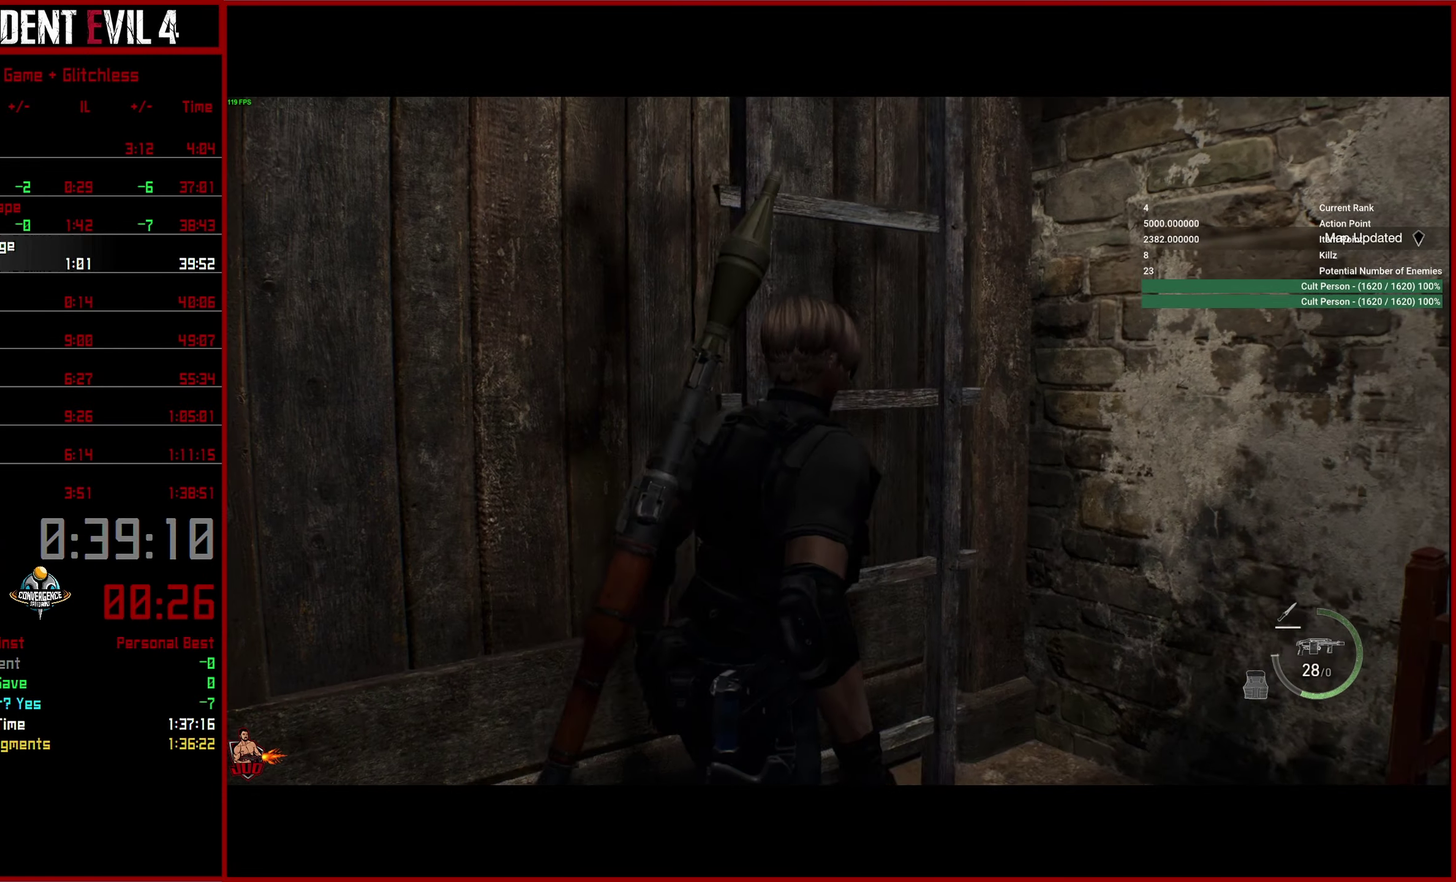
{"buttons": [], "left_stick": "right", "right_stick": "left", "button_events": [[134, "DPAD_RIGHT", "down"], [267, "DPAD_RIGHT", "up"]]}
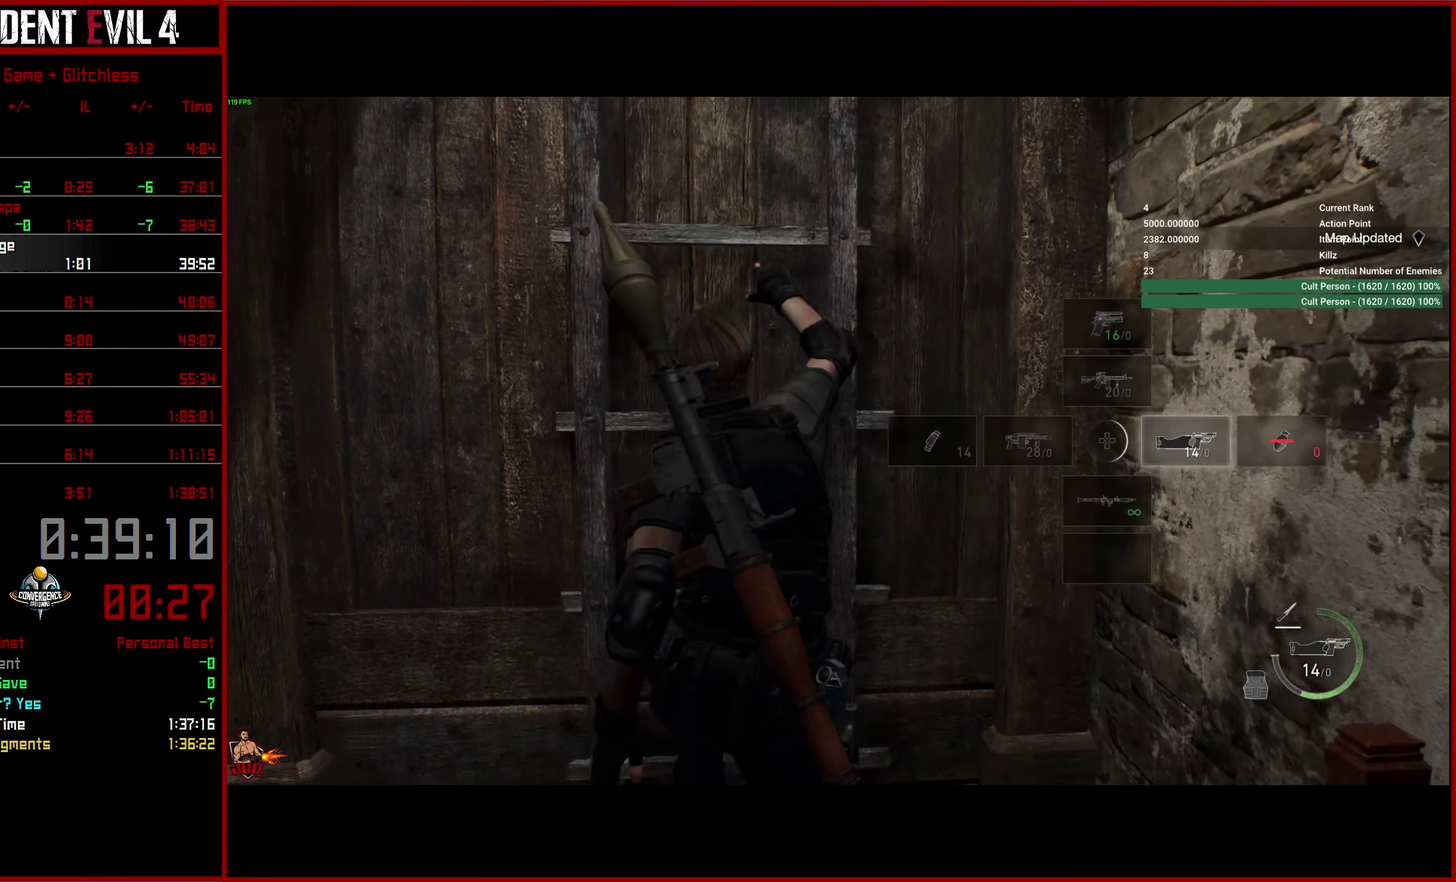
{"buttons": [], "left_stick": "center", "right_stick": "left", "button_events": []}
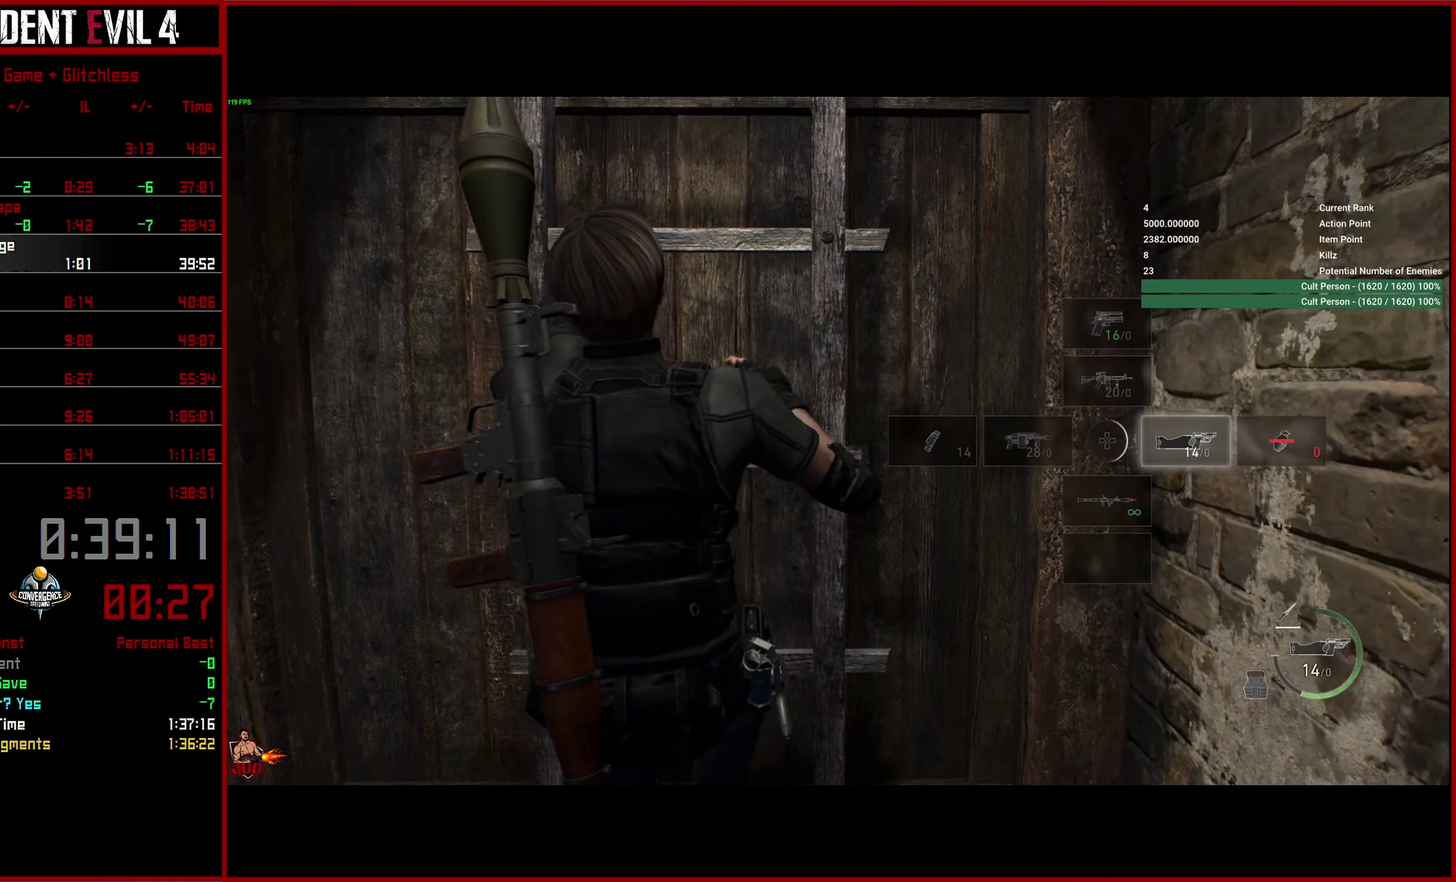
{"buttons": [], "left_stick": "center", "right_stick": "left", "button_events": []}
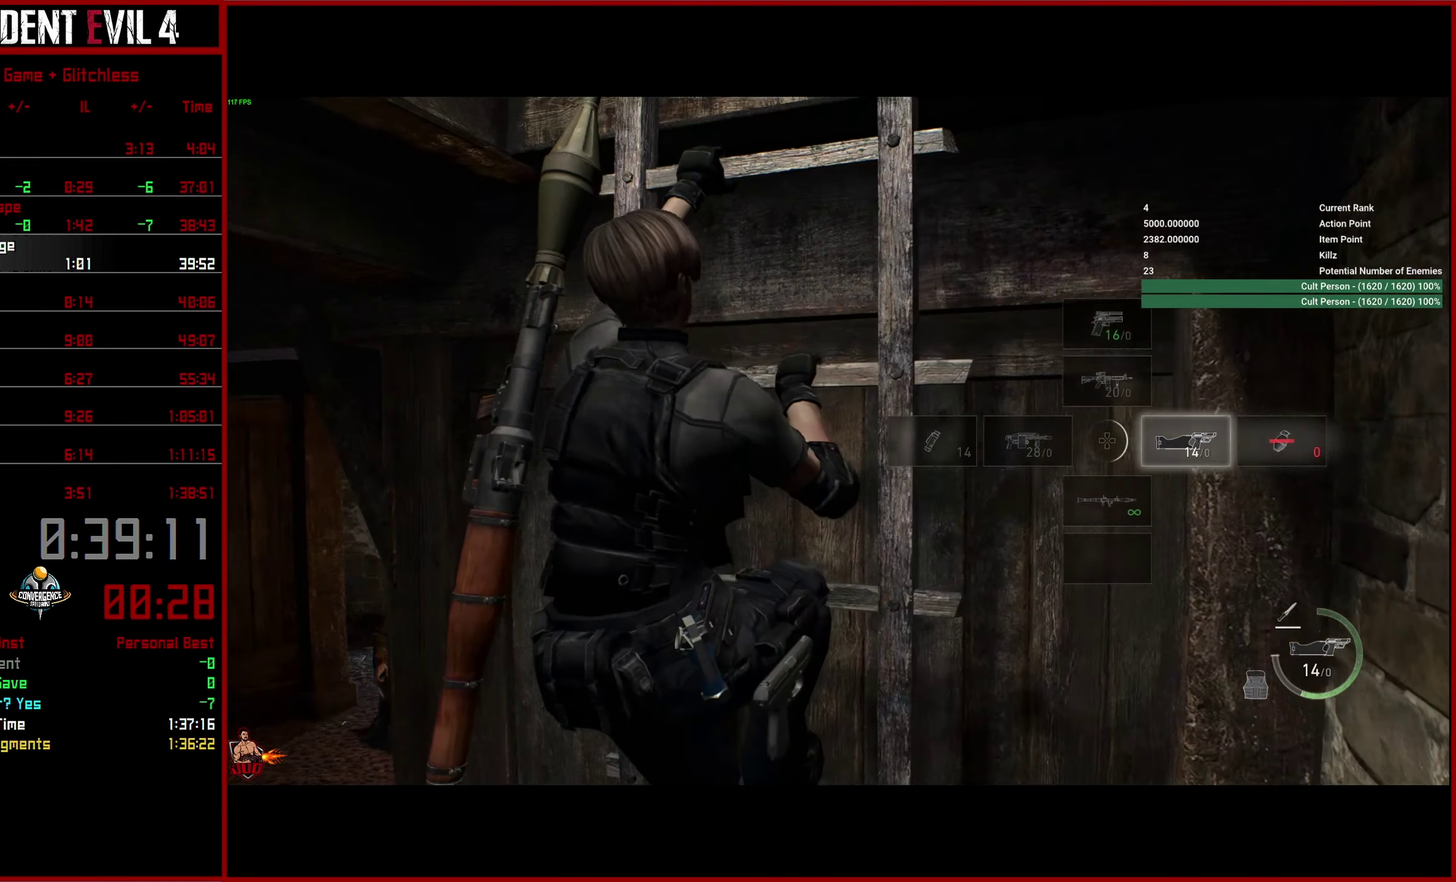
{"buttons": [], "left_stick": "center", "right_stick": "left", "button_events": []}
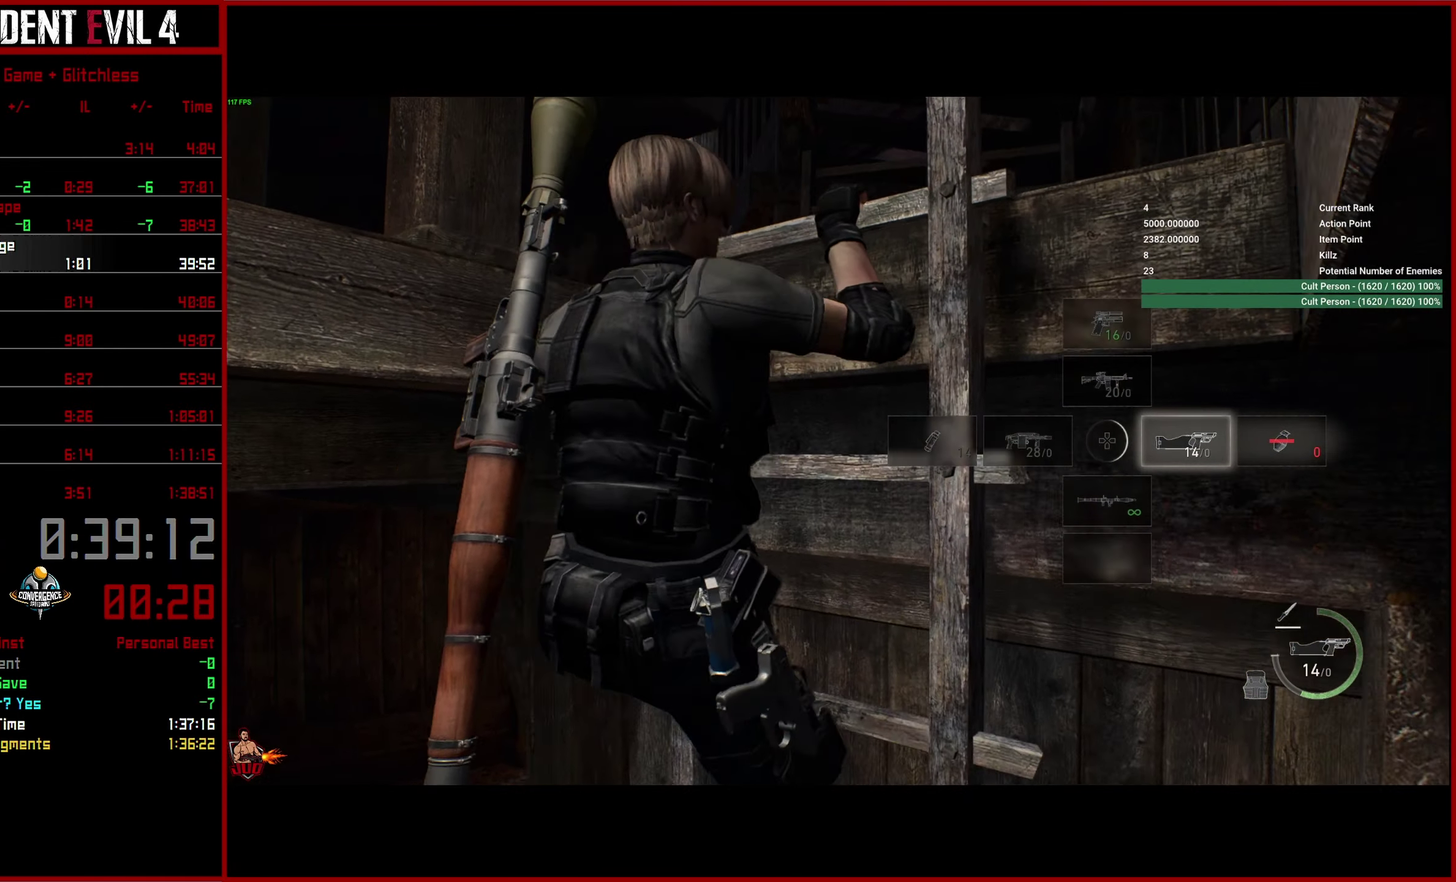
{"buttons": [], "left_stick": "center", "right_stick": "center", "button_events": []}
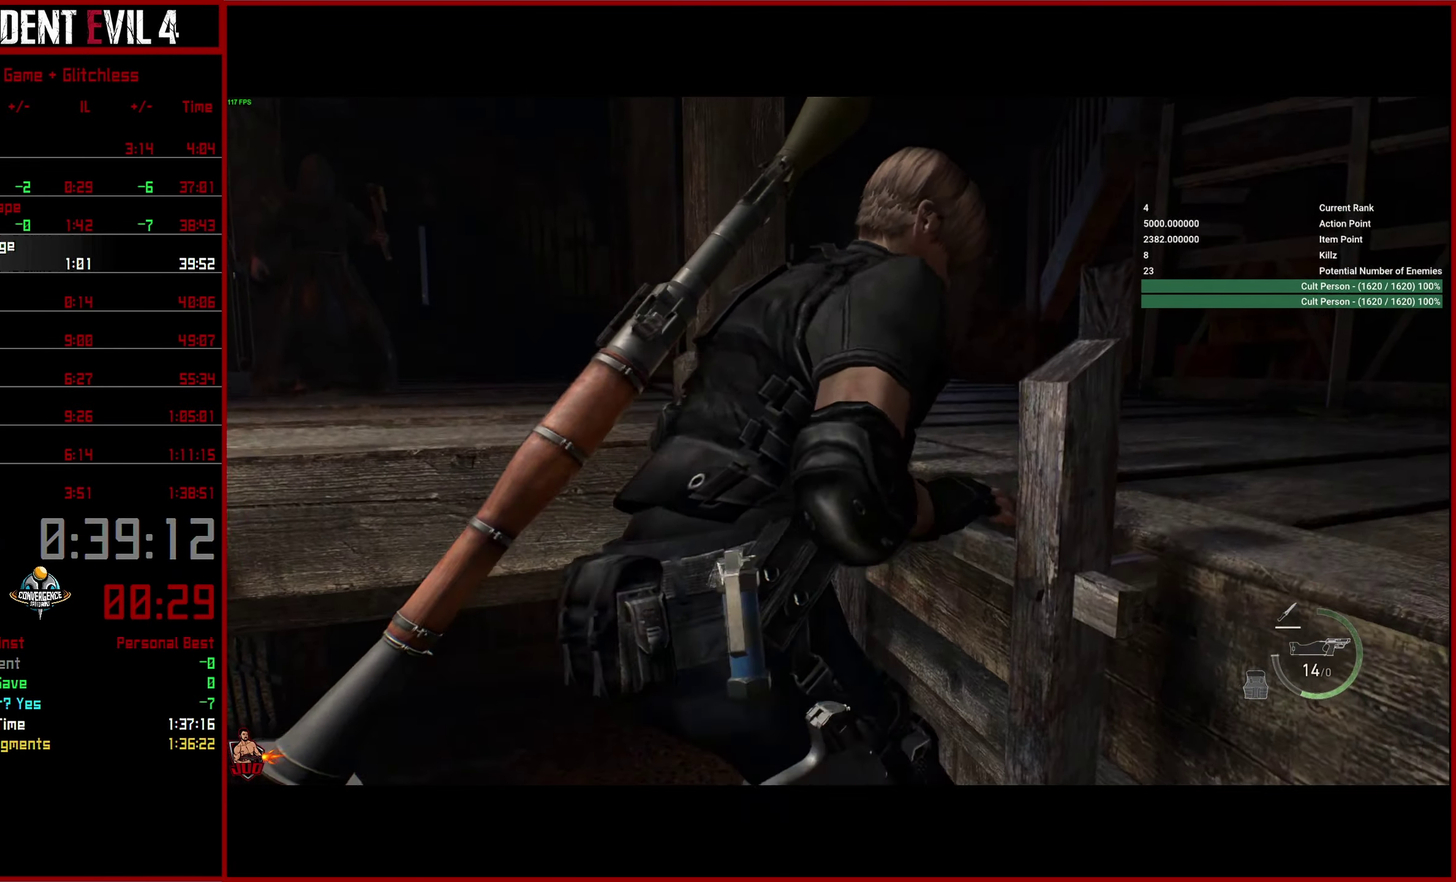
{"buttons": [], "left_stick": "center", "right_stick": "center", "button_events": []}
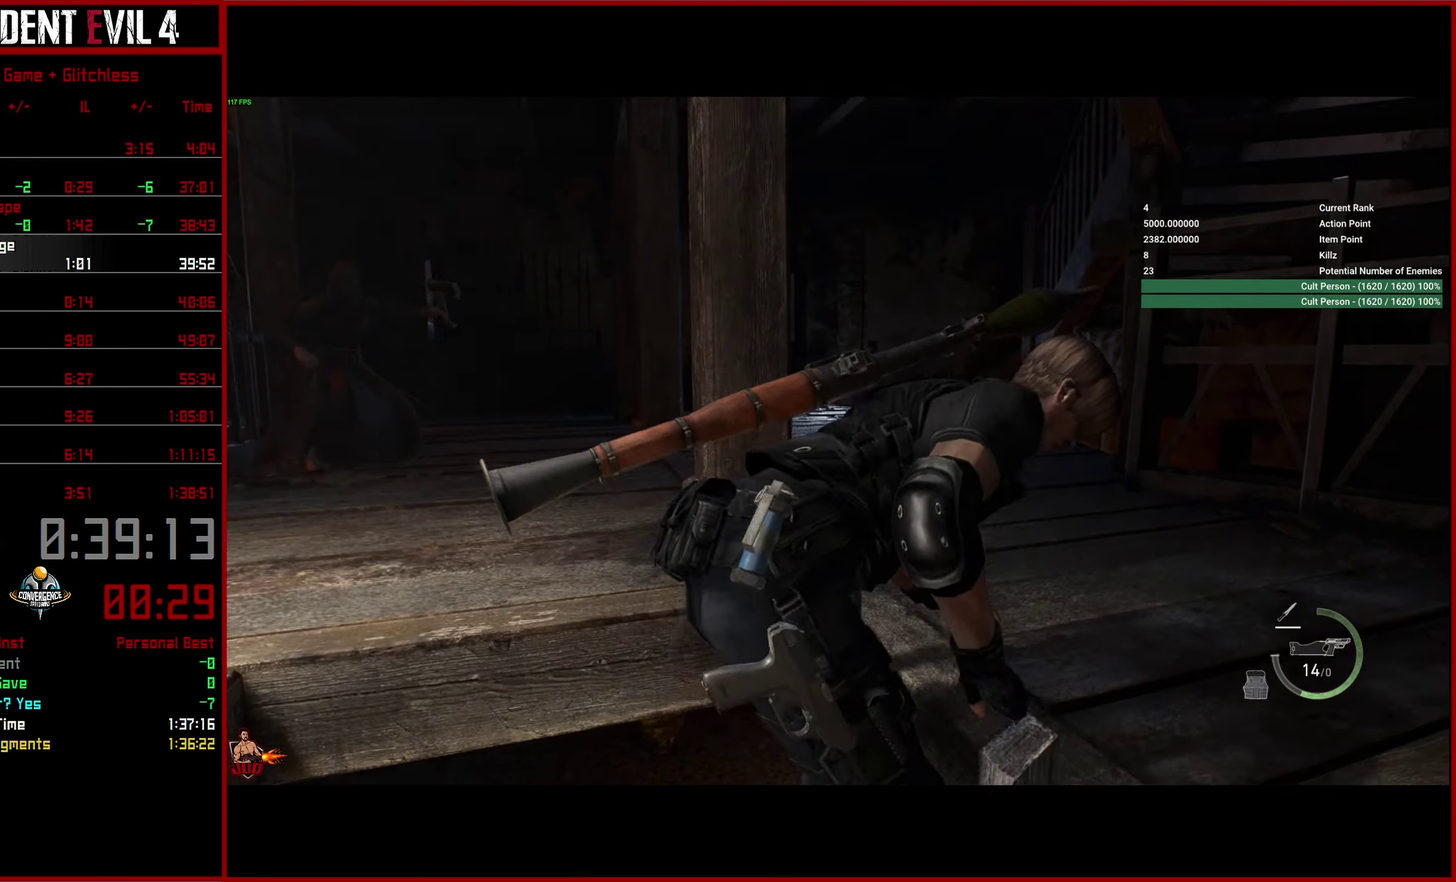
{"buttons": ["L3"], "left_stick": "up-right", "right_stick": "center", "button_events": []}
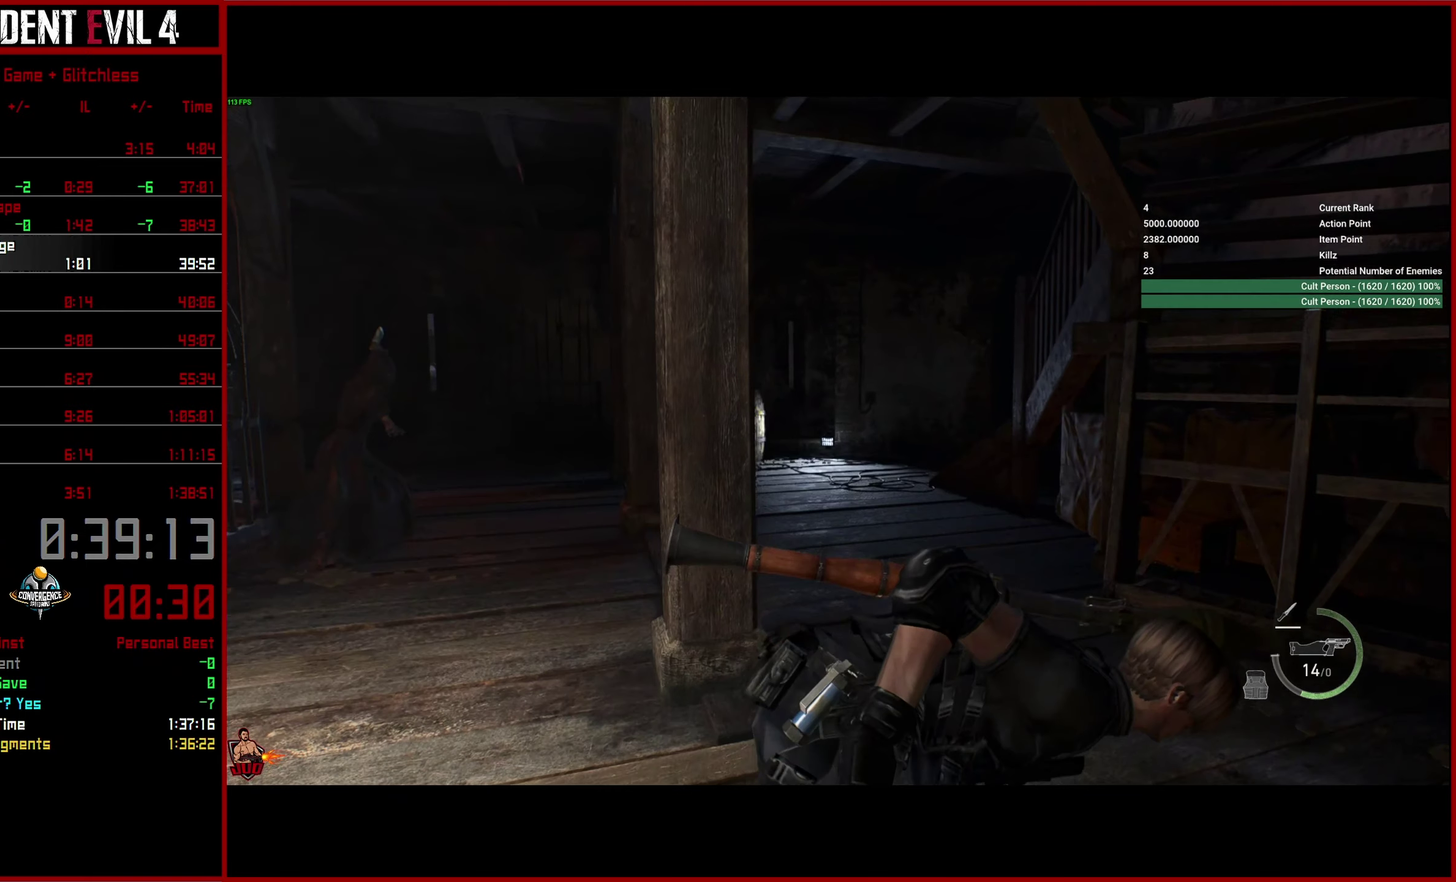
{"buttons": ["L3"], "left_stick": "up-right", "right_stick": "center", "button_events": []}
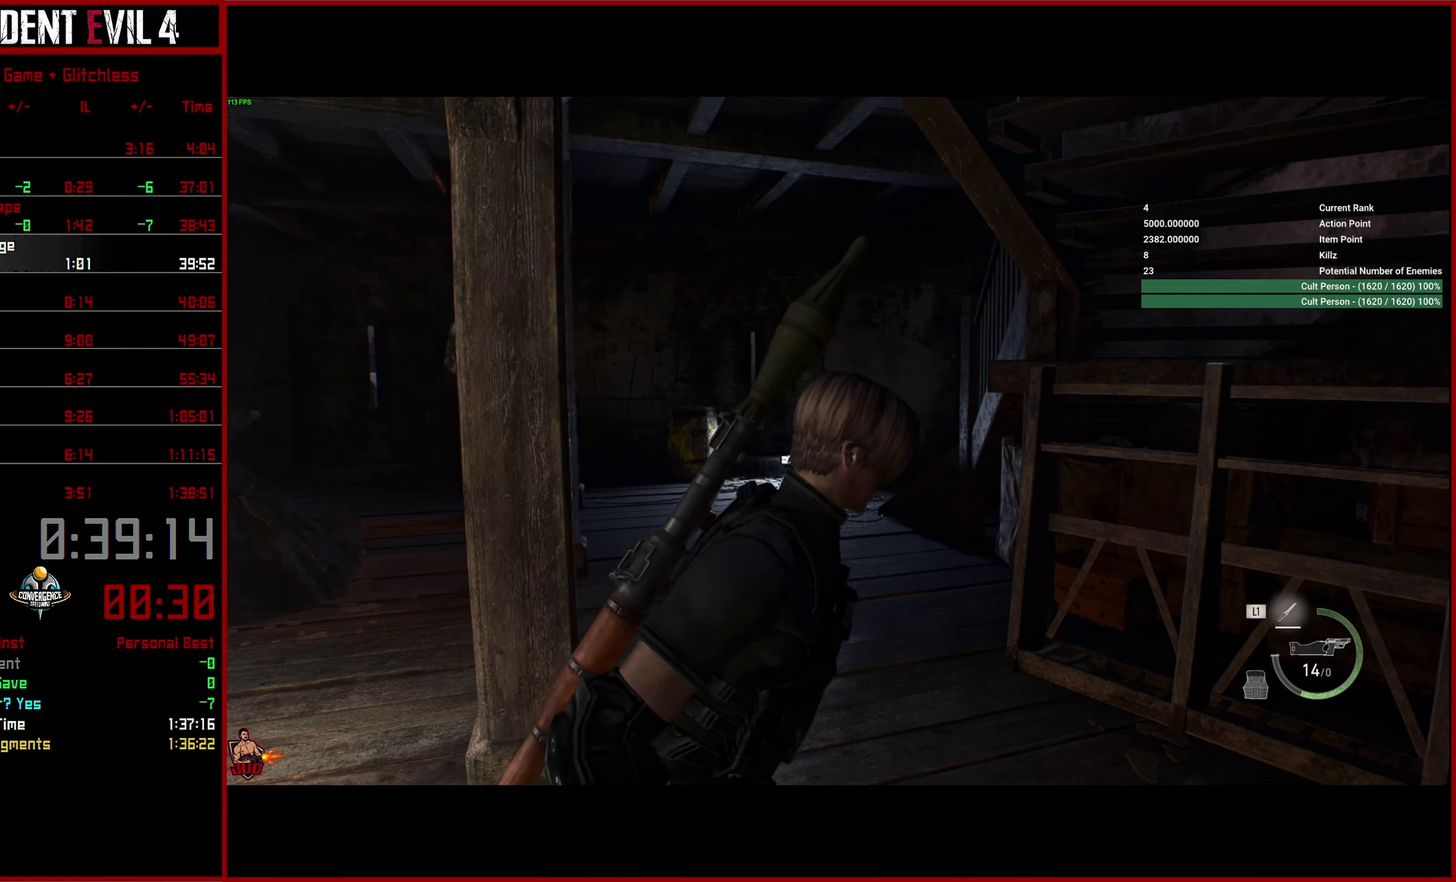
{"buttons": [], "left_stick": "center", "right_stick": "left", "button_events": []}
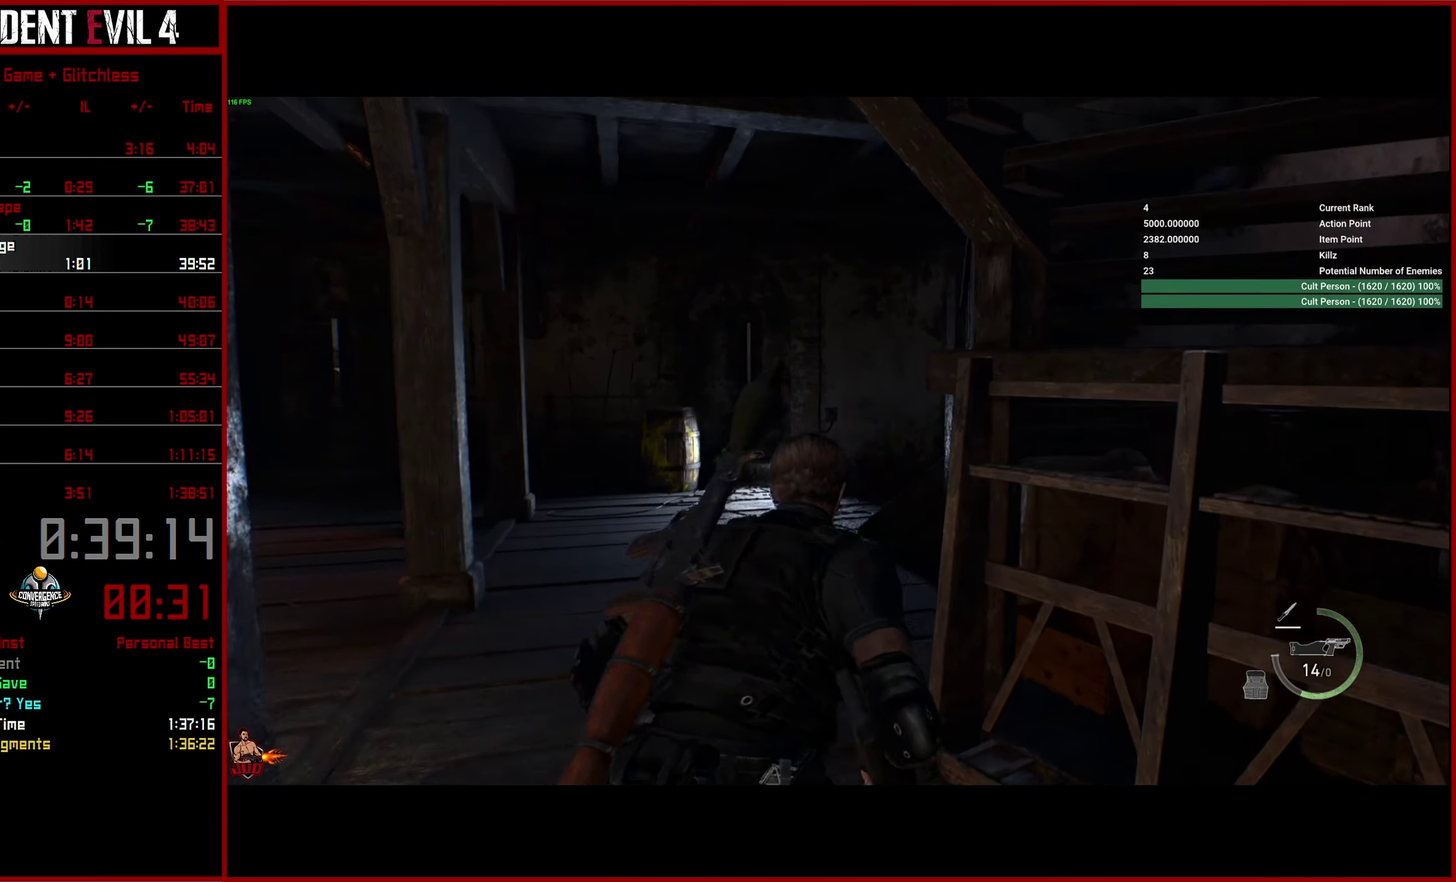
{"buttons": [], "left_stick": "right", "right_stick": "left", "button_events": []}
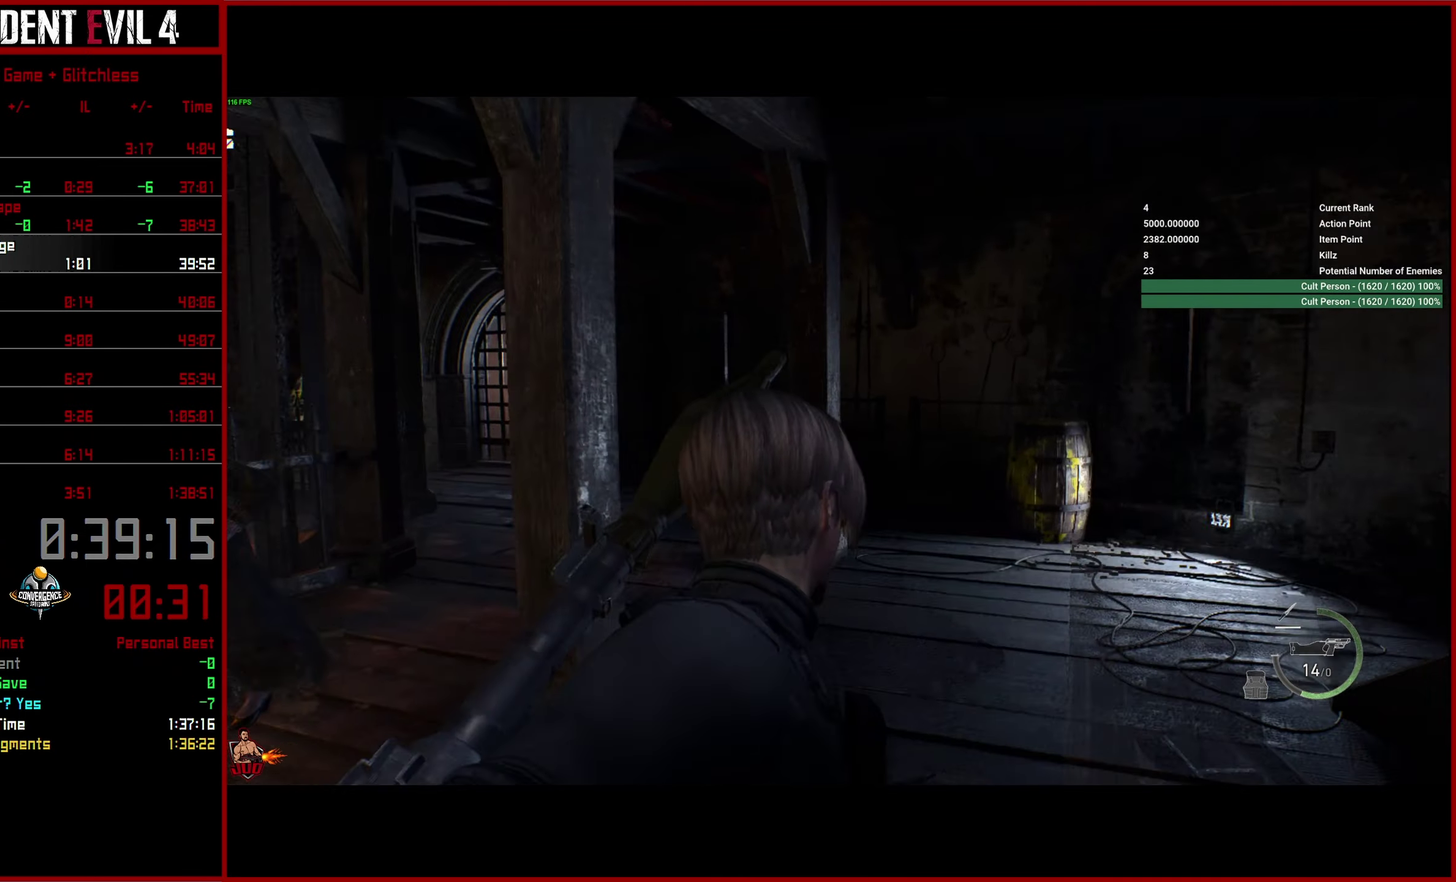
{"buttons": [], "left_stick": "down-right", "right_stick": "up-left", "button_events": []}
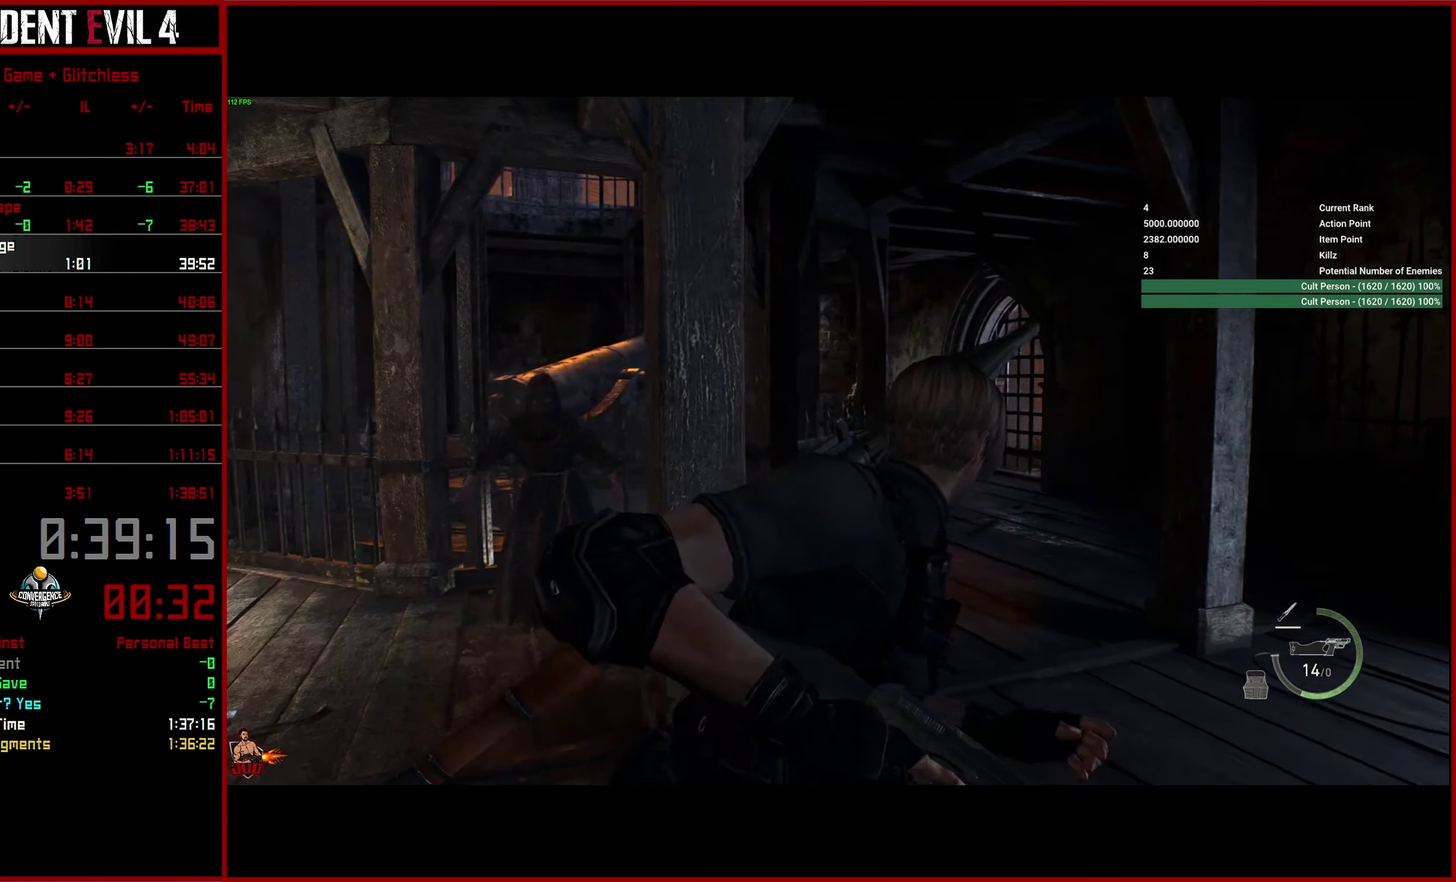
{"buttons": ["L2"], "left_stick": "down-right", "right_stick": "up-left", "button_events": [[300, "L2", "down"]]}